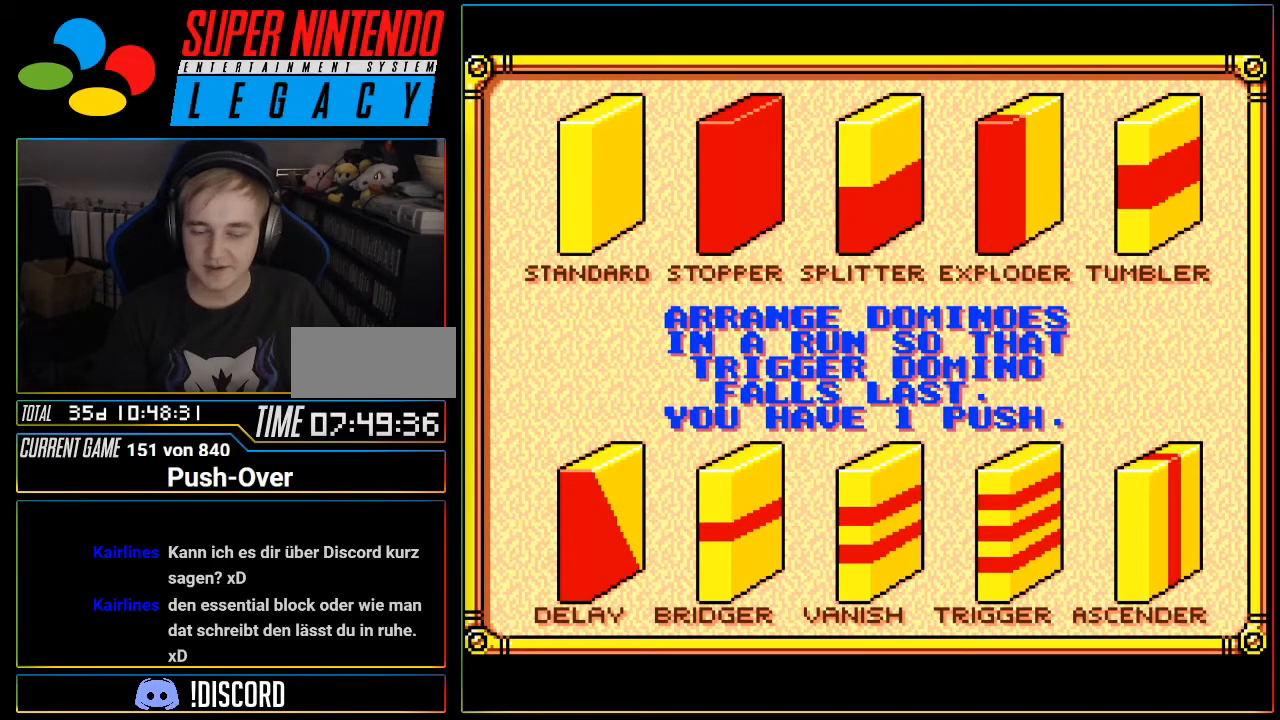
Gameplay with a controller (Nintendo layout); each line is a JSON object with the inputs held at the frame after it. "events" lists button and stick changes between this image and that frame as [ms after this image, input, new state], when the widget could be followed in between. Not read: L3 R3.
{"buttons": [], "events": [[151, "START", "down"], [401, "START", "up"]]}
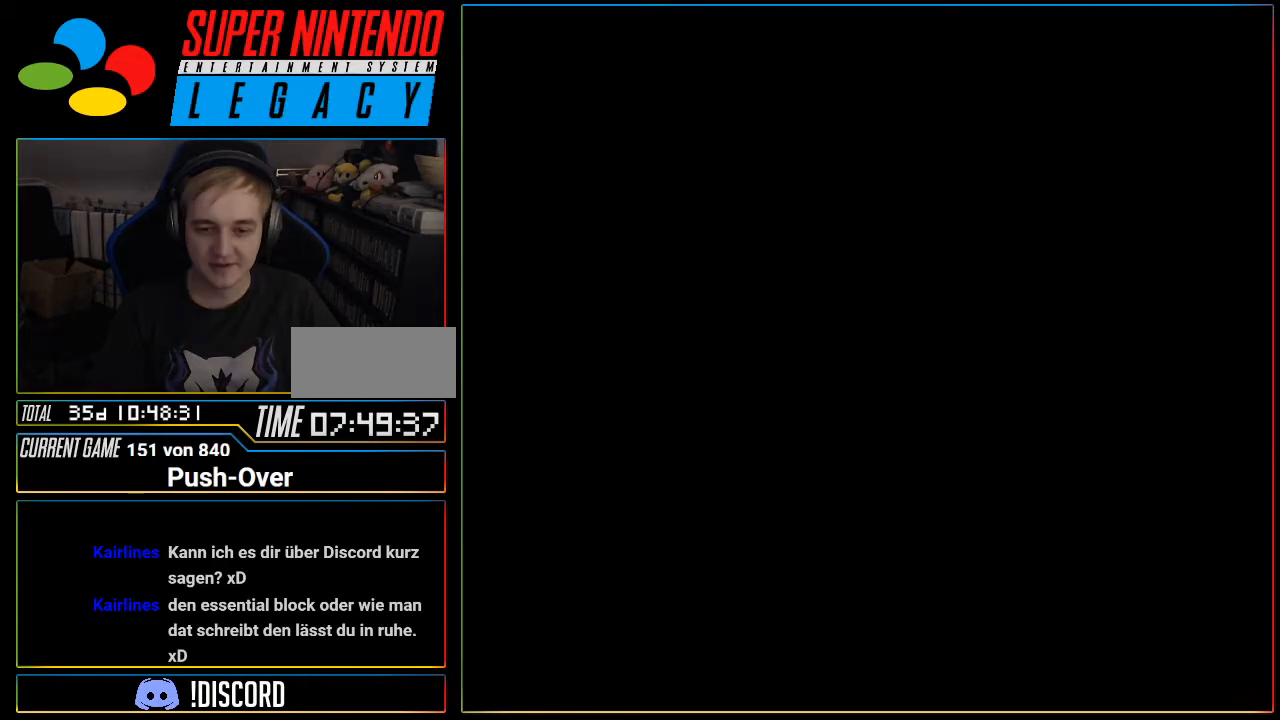
{"buttons": [], "events": [[117, "R1", "down"], [150, "R1", "up"]]}
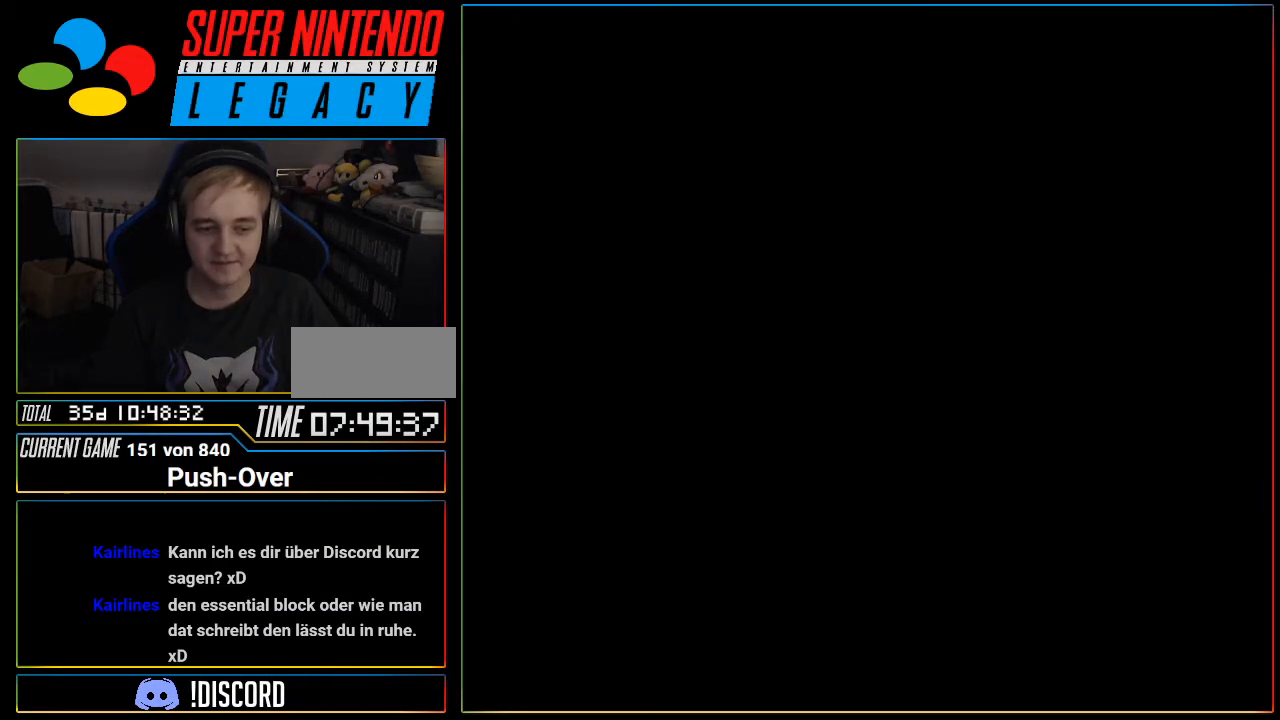
{"buttons": [], "events": []}
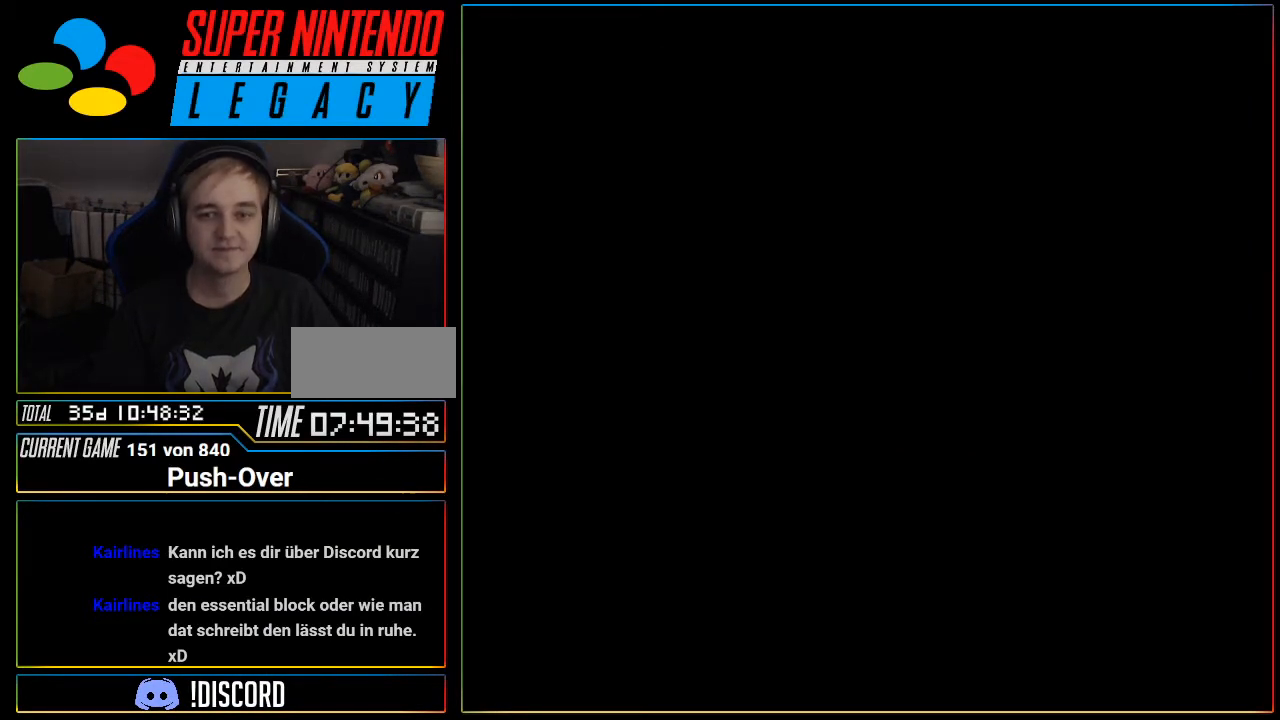
{"buttons": [], "events": []}
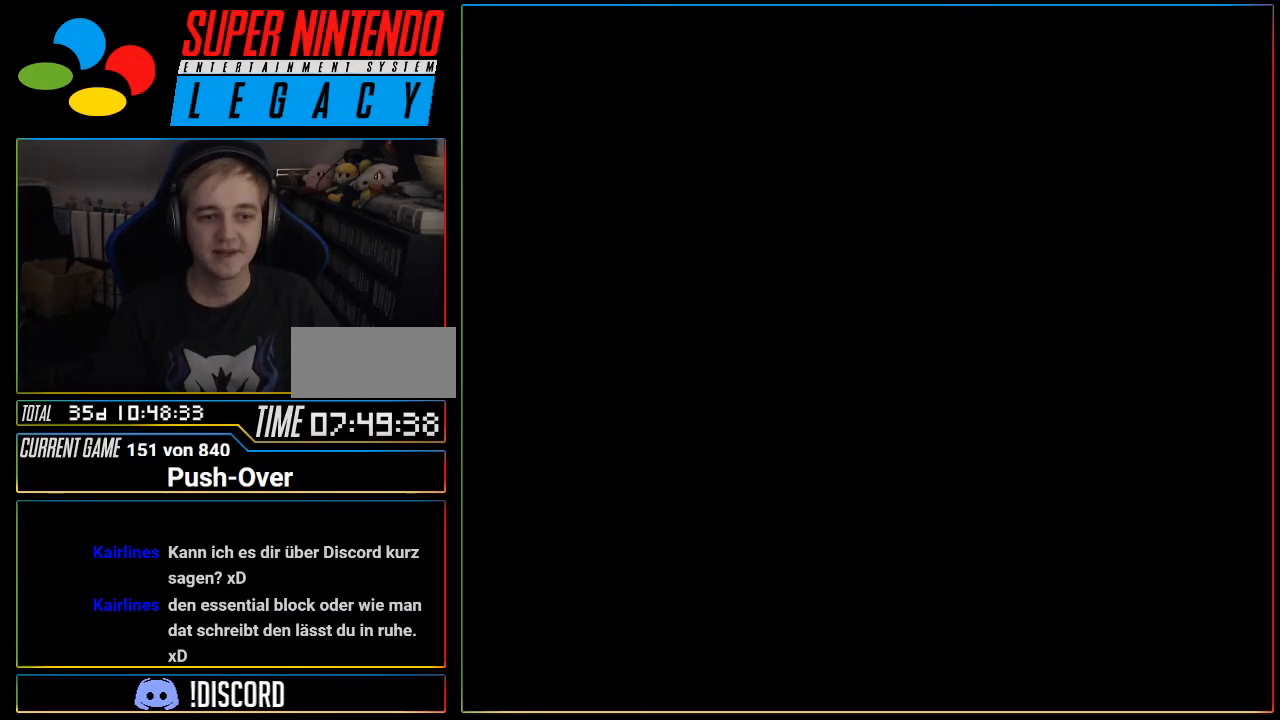
{"buttons": [], "events": []}
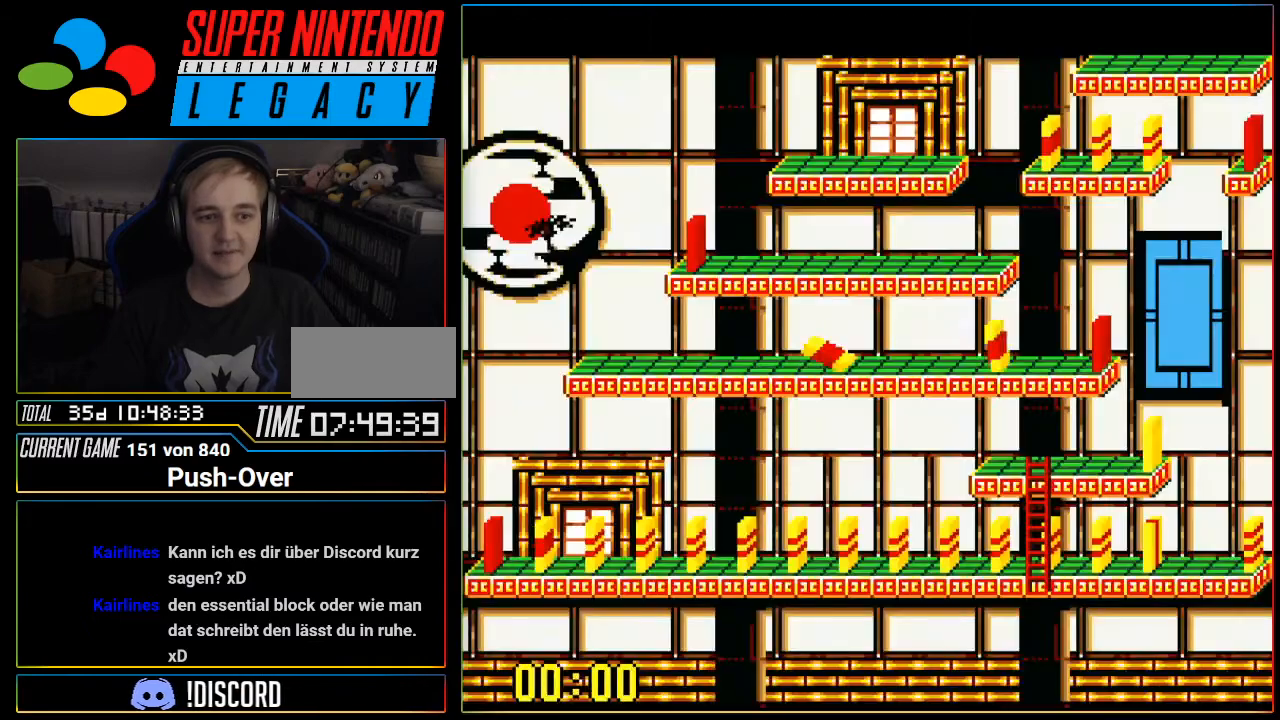
{"buttons": ["SELECT"], "events": [[300, "SELECT", "down"]]}
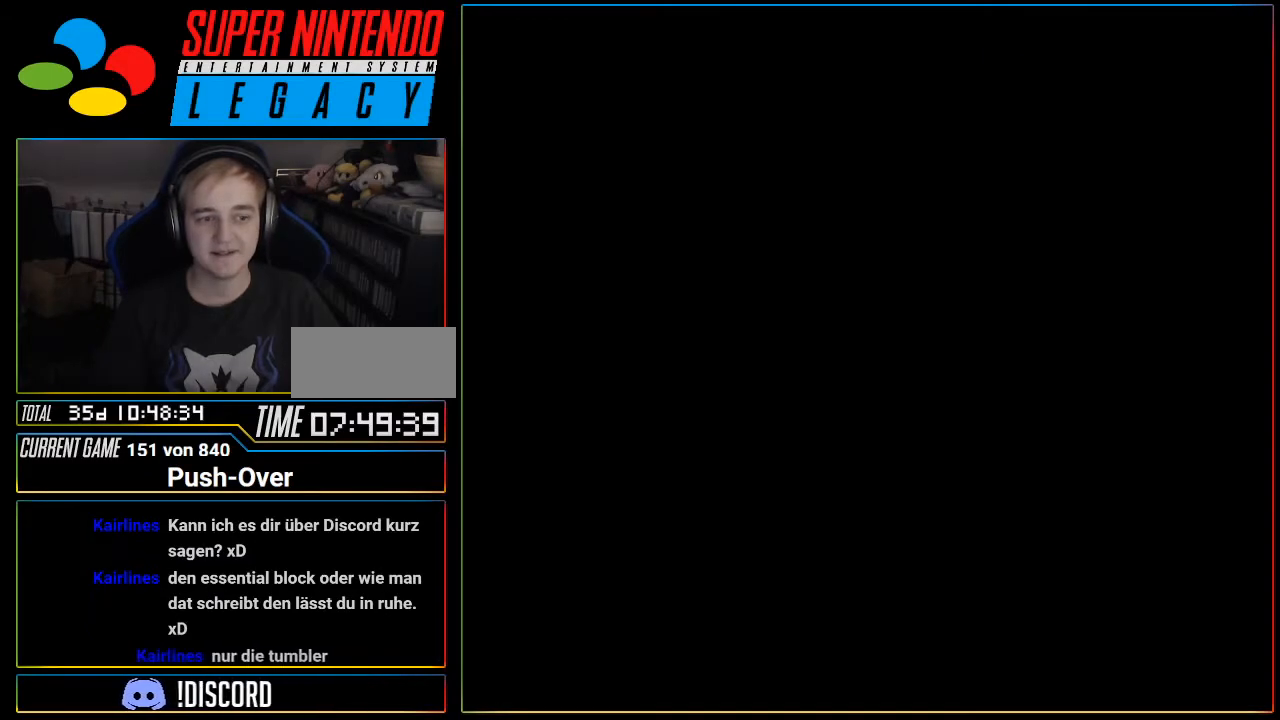
{"buttons": [], "events": [[50, "SELECT", "up"]]}